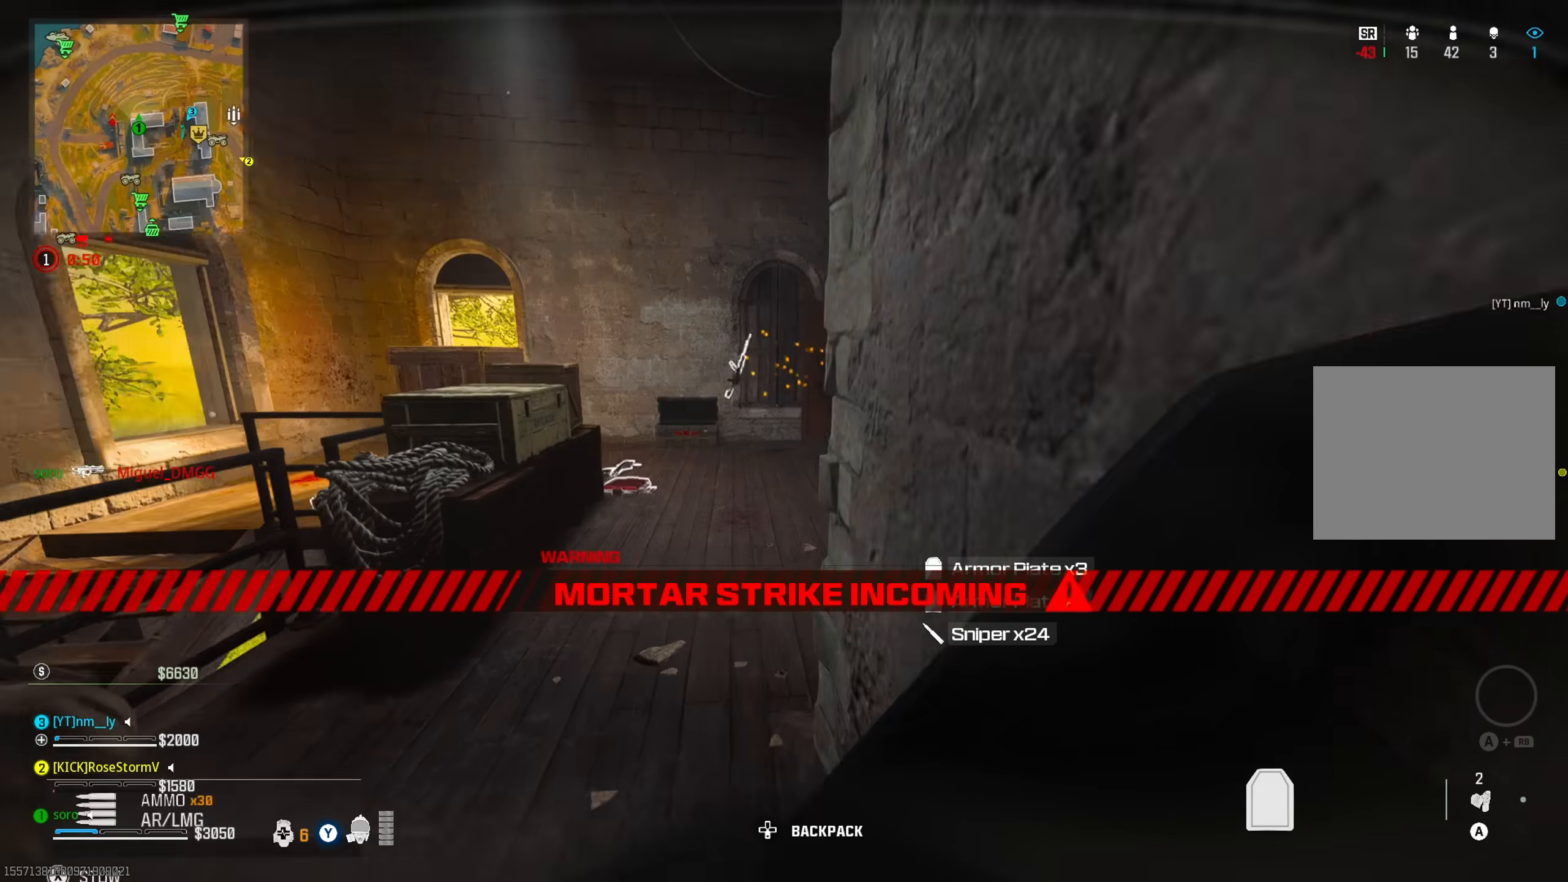
Gameplay with a controller (PlayStation layout); each line is a JSON object with the inputs held at the frame after it. "events" lists button and stick changes between this image and that frame as [ms after this image, input, new state], when the widget could be followed in between. Not read: DPAD_RIGHT HOME L3 left_stick.
{"buttons": [], "right_stick": "right", "events": [[167, "right_stick", "center"], [251, "right_stick", "right"]]}
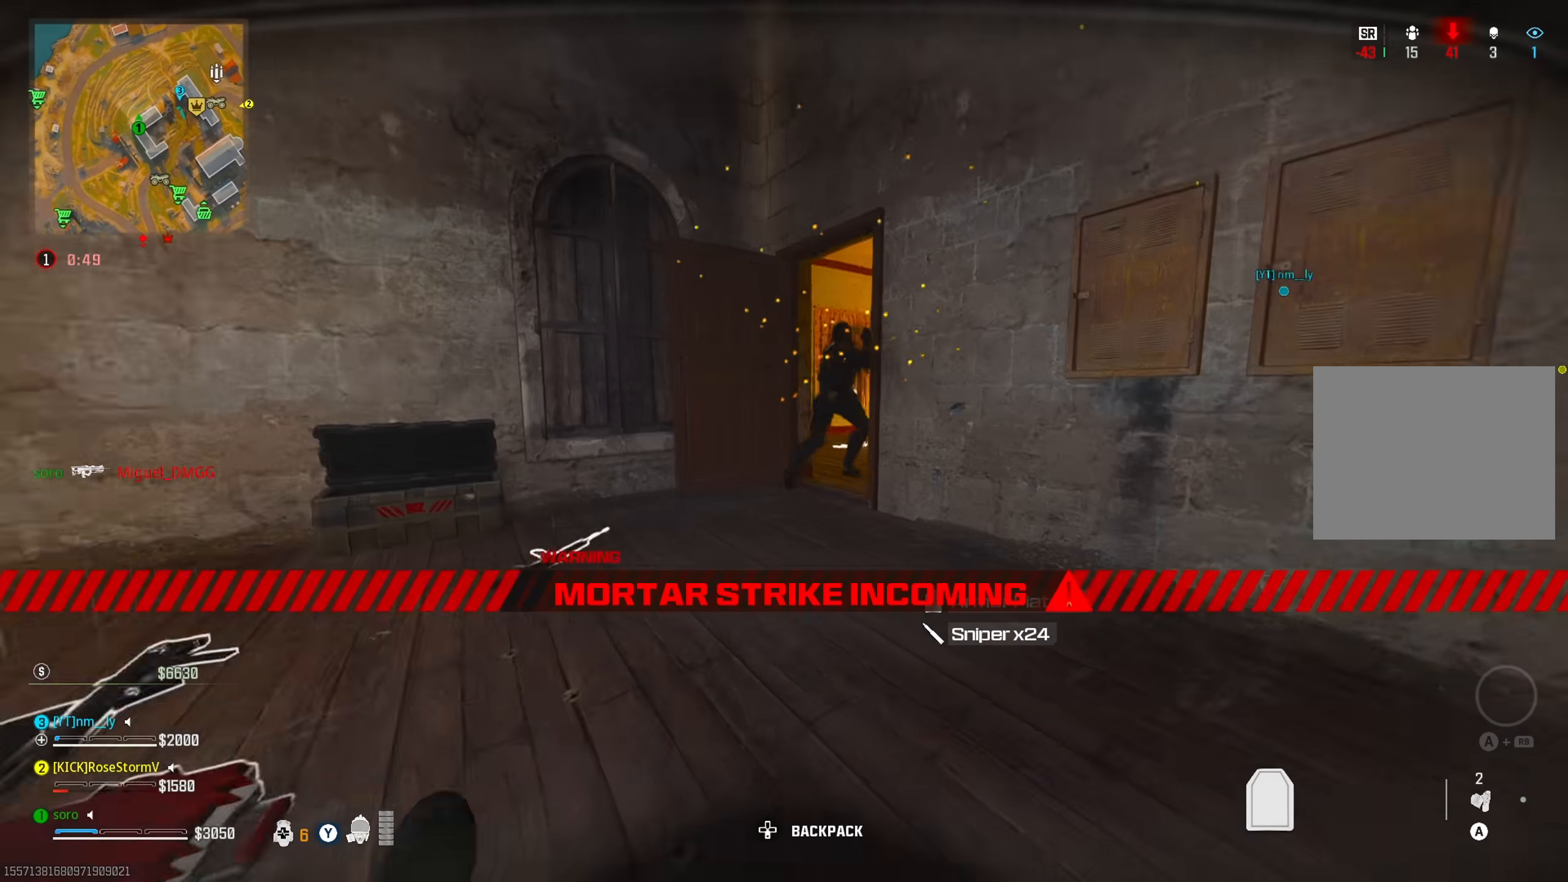
{"buttons": [], "right_stick": "center", "events": [[17, "right_stick", "center"], [67, "right_stick", "right"], [367, "right_stick", "center"], [450, "right_stick", "left"], [500, "right_stick", "center"]]}
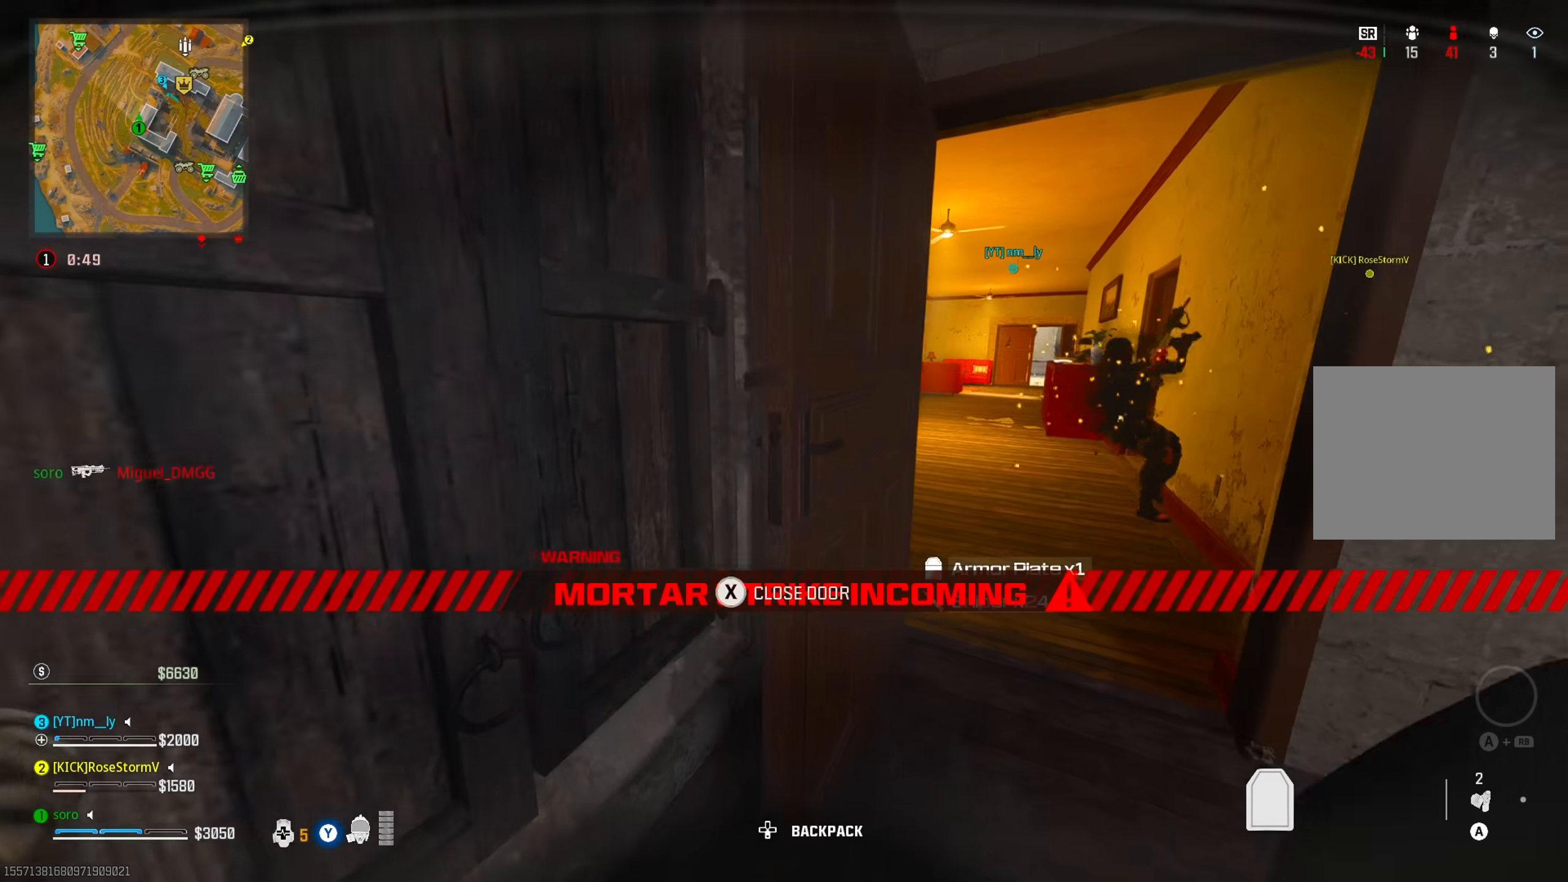
{"buttons": [], "right_stick": "left", "events": [[50, "SQUARE", "down"], [84, "SQUARE", "up"], [234, "right_stick", "right"], [501, "right_stick", "left"]]}
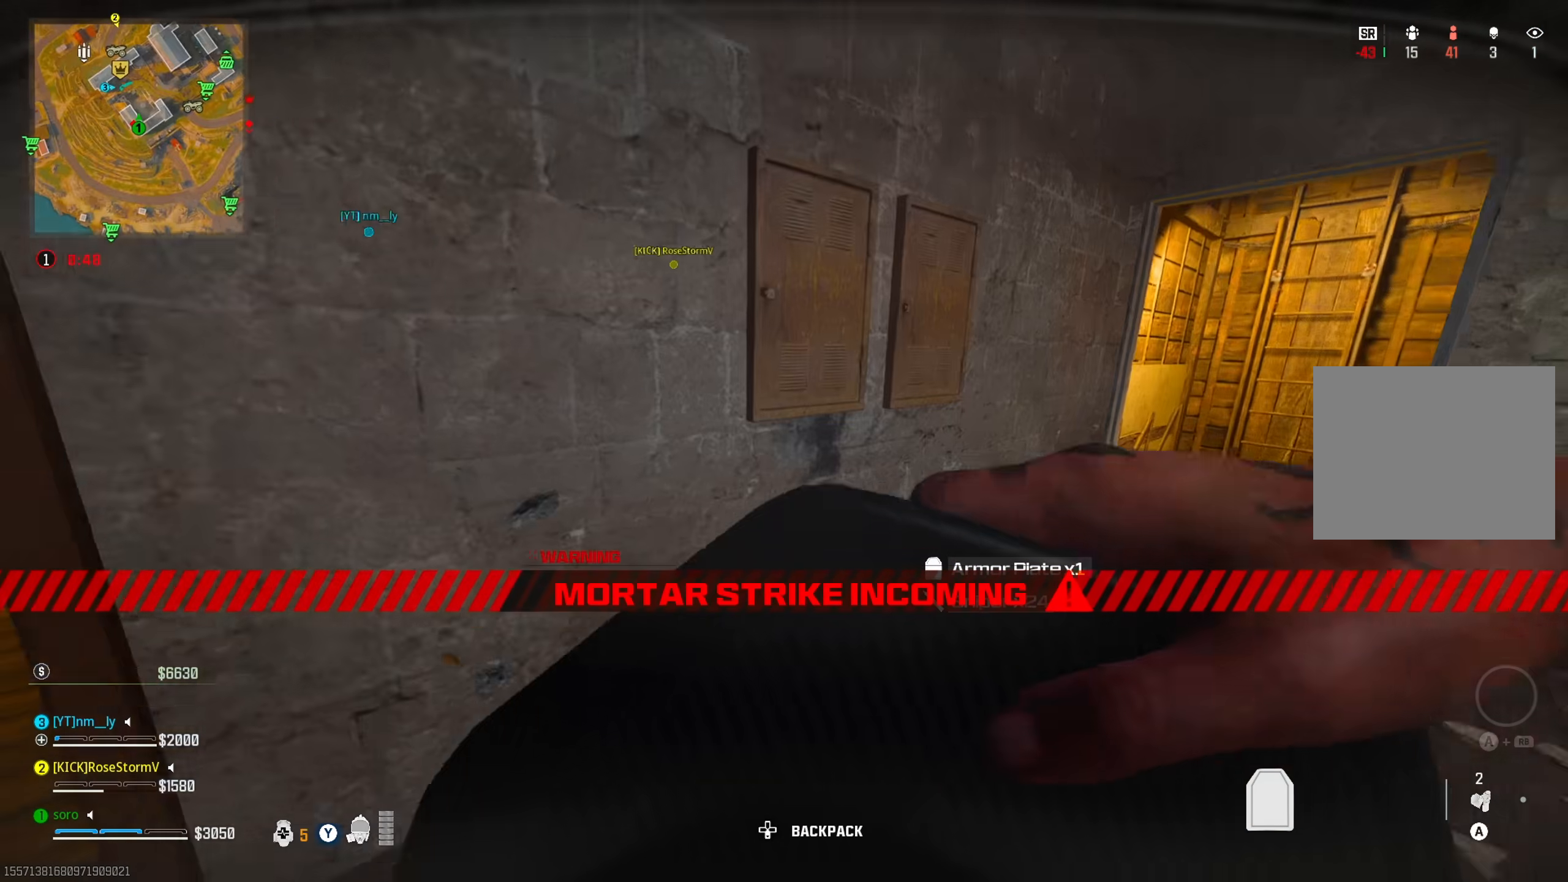
{"buttons": [], "right_stick": "left", "events": [[317, "right_stick", "center"], [450, "right_stick", "left"]]}